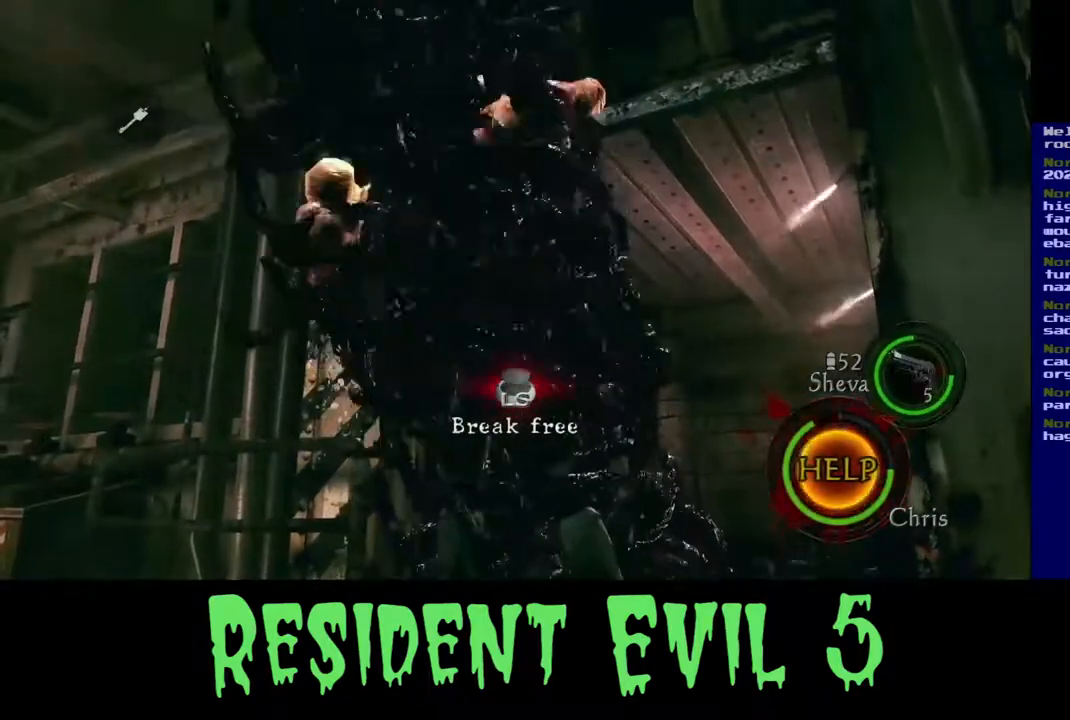
Gameplay with a controller (Xbox layout); each line is a JSON object with the inputs held at the frame after it. "events" lists button and stick changes between this image and that frame as [ms after this image, input, new state], when the widget could be followed in between. Not read: L1 R3.
{"buttons": [], "left_stick": "down-left", "right_stick": "up-left", "events": [[50, "L3", "up"], [67, "right_stick", "up-left"], [117, "left_stick", "up-left"], [133, "L3", "down"], [183, "L3", "up"], [300, "right_stick", "center"], [350, "right_stick", "up-left"], [400, "right_stick", "center"], [433, "L3", "down"], [483, "L3", "up"], [483, "left_stick", "down-left"], [483, "right_stick", "up-left"]]}
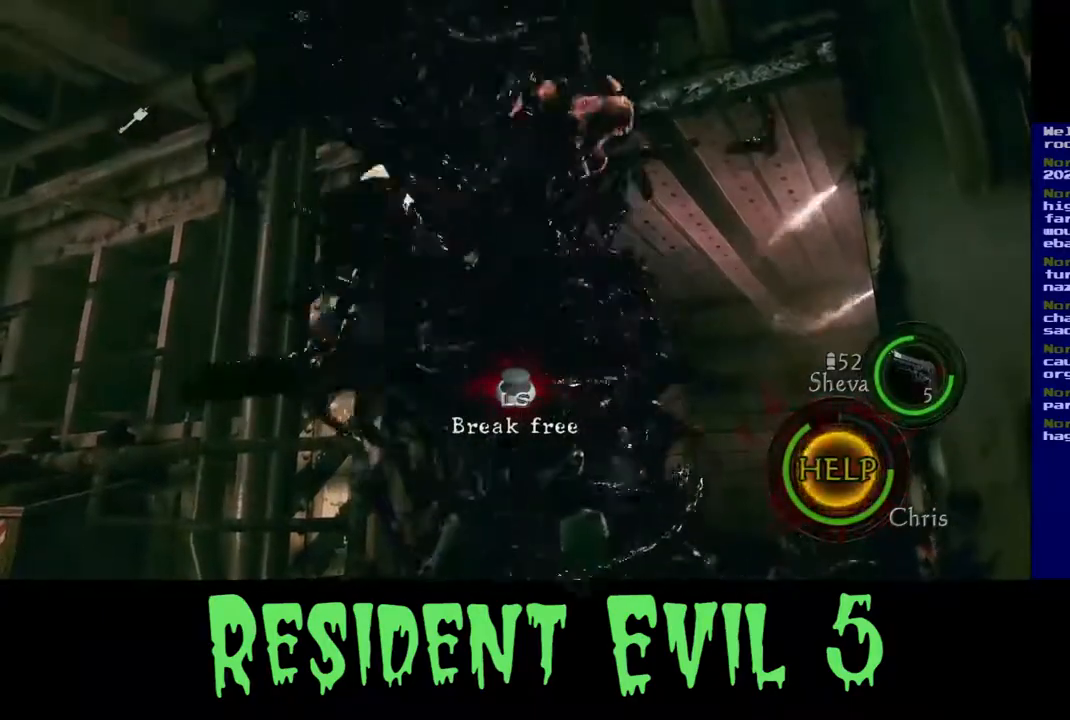
{"buttons": [], "left_stick": "up-left", "right_stick": "down-left", "events": [[50, "left_stick", "up"], [50, "right_stick", "center"], [67, "L3", "down"], [117, "L3", "up"], [117, "left_stick", "down-right"], [117, "right_stick", "up"], [183, "L3", "down"], [183, "left_stick", "up"], [183, "right_stick", "center"], [267, "L3", "up"], [267, "left_stick", "down-right"], [267, "right_stick", "up-left"], [333, "left_stick", "up"], [333, "right_stick", "center"], [367, "L3", "down"], [417, "L3", "up"], [417, "left_stick", "down-right"], [417, "right_stick", "up-left"], [483, "left_stick", "up-left"], [500, "right_stick", "down-left"]]}
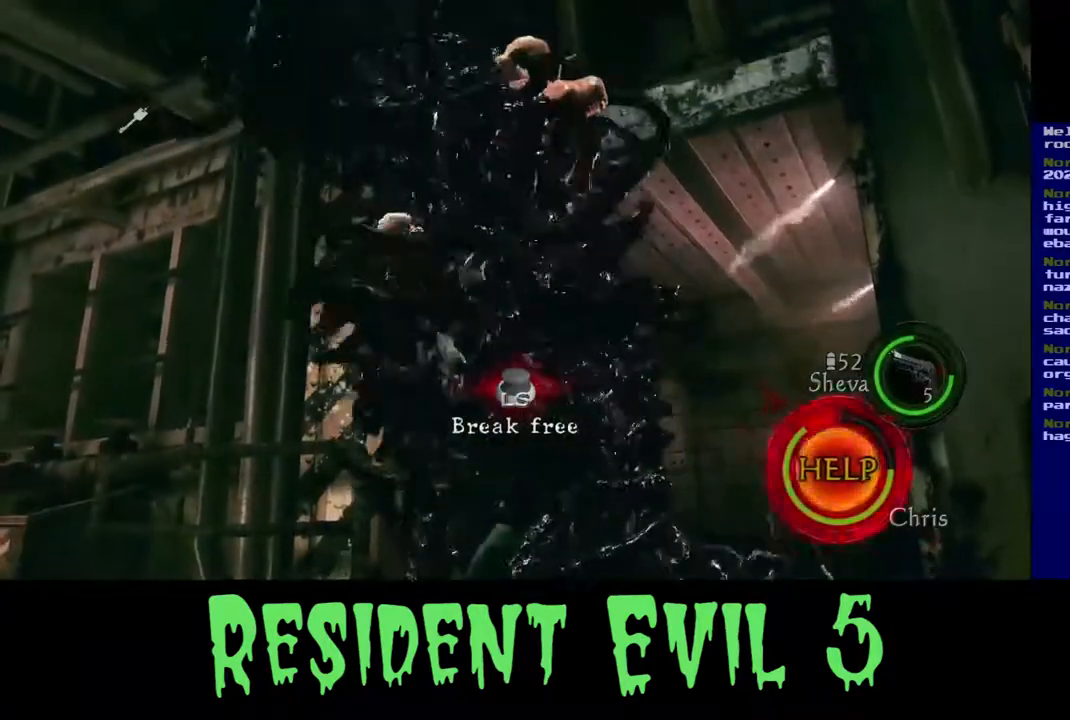
{"buttons": [], "left_stick": "up", "right_stick": "down-left", "events": [[17, "L3", "down"], [33, "right_stick", "left"], [83, "L3", "up"], [83, "left_stick", "down"], [133, "left_stick", "up-left"], [133, "right_stick", "down-left"], [183, "L3", "down"], [233, "L3", "up"], [233, "left_stick", "down"], [283, "left_stick", "up"], [367, "left_stick", "down-right"], [450, "left_stick", "up"]]}
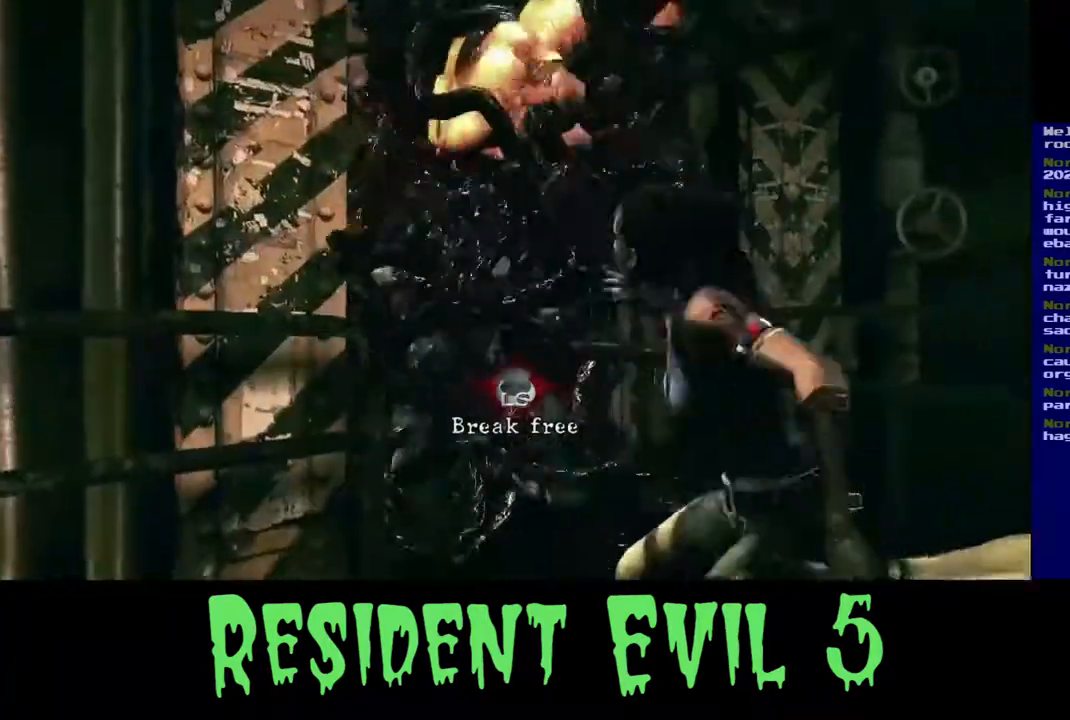
{"buttons": [], "left_stick": "down", "right_stick": "center", "events": [[33, "left_stick", "down-left"], [83, "left_stick", "up-left"], [133, "right_stick", "center"], [150, "left_stick", "up-right"], [183, "right_stick", "left"], [217, "left_stick", "down-left"], [267, "right_stick", "center"], [283, "left_stick", "up-left"], [383, "left_stick", "down-left"], [500, "left_stick", "down"]]}
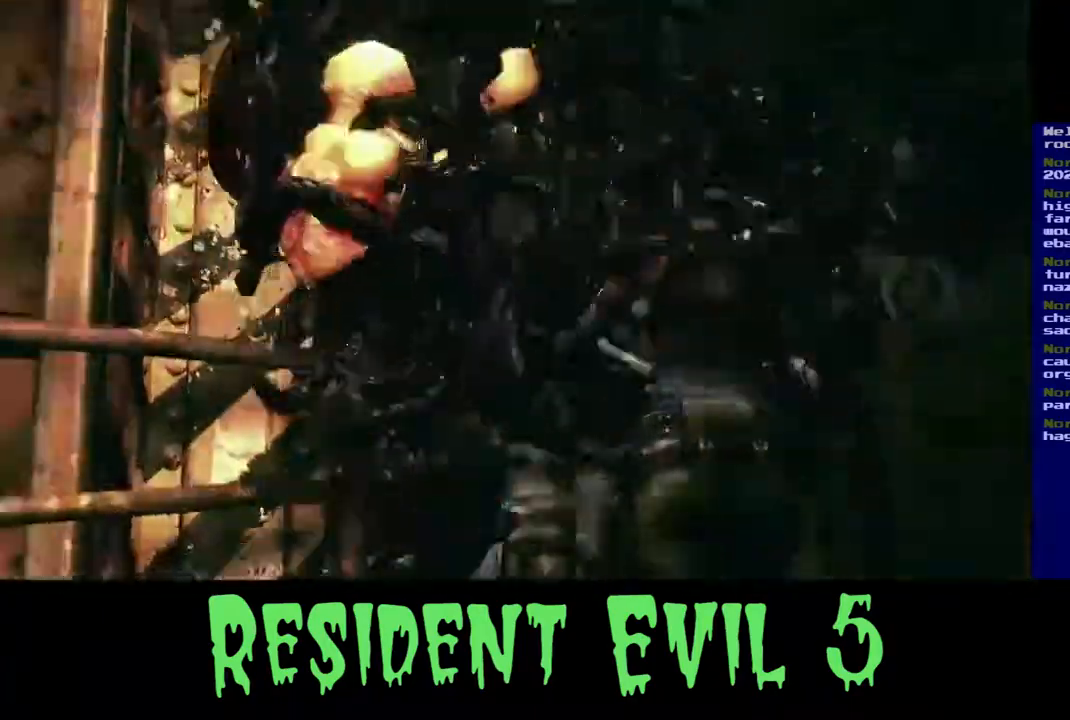
{"buttons": [], "left_stick": "down", "right_stick": "center", "events": [[217, "left_stick", "center"], [383, "left_stick", "down"]]}
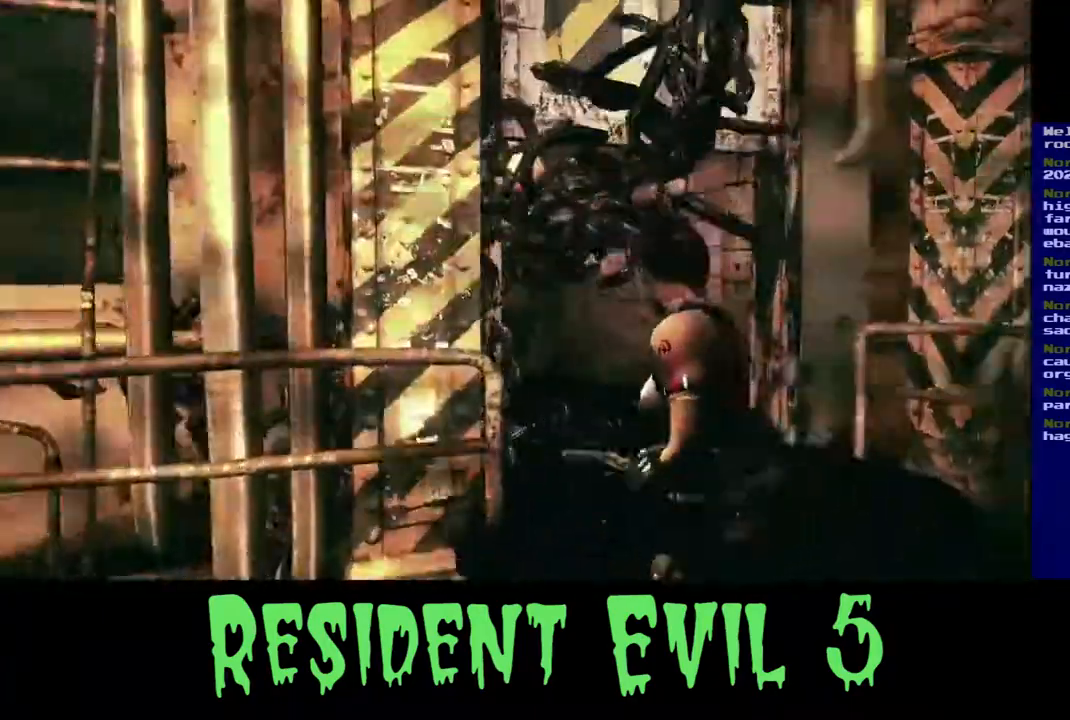
{"buttons": [], "left_stick": "down", "right_stick": "center", "events": []}
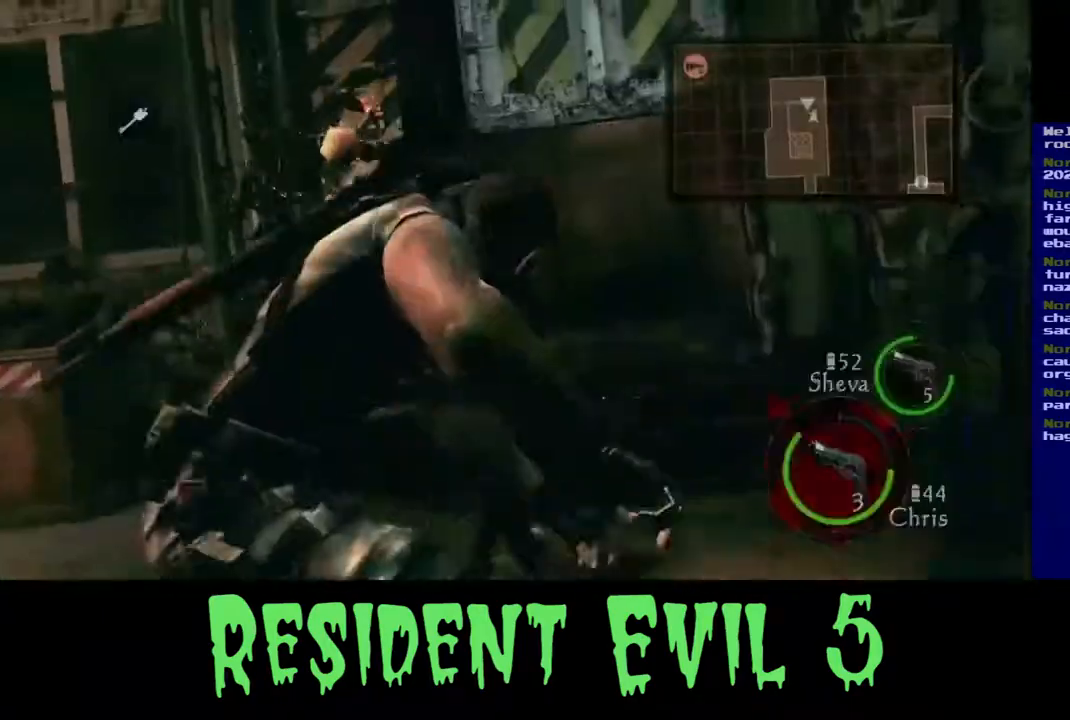
{"buttons": [], "left_stick": "down", "right_stick": "center", "events": []}
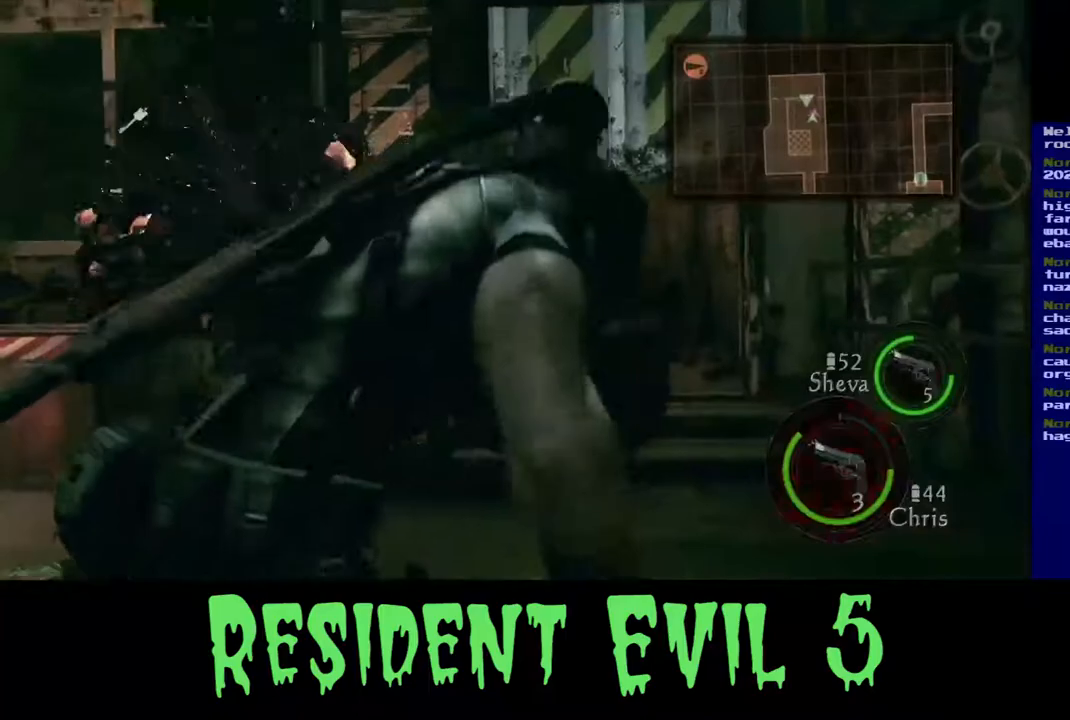
{"buttons": [], "left_stick": "down-left", "right_stick": "center", "events": [[417, "left_stick", "down-left"]]}
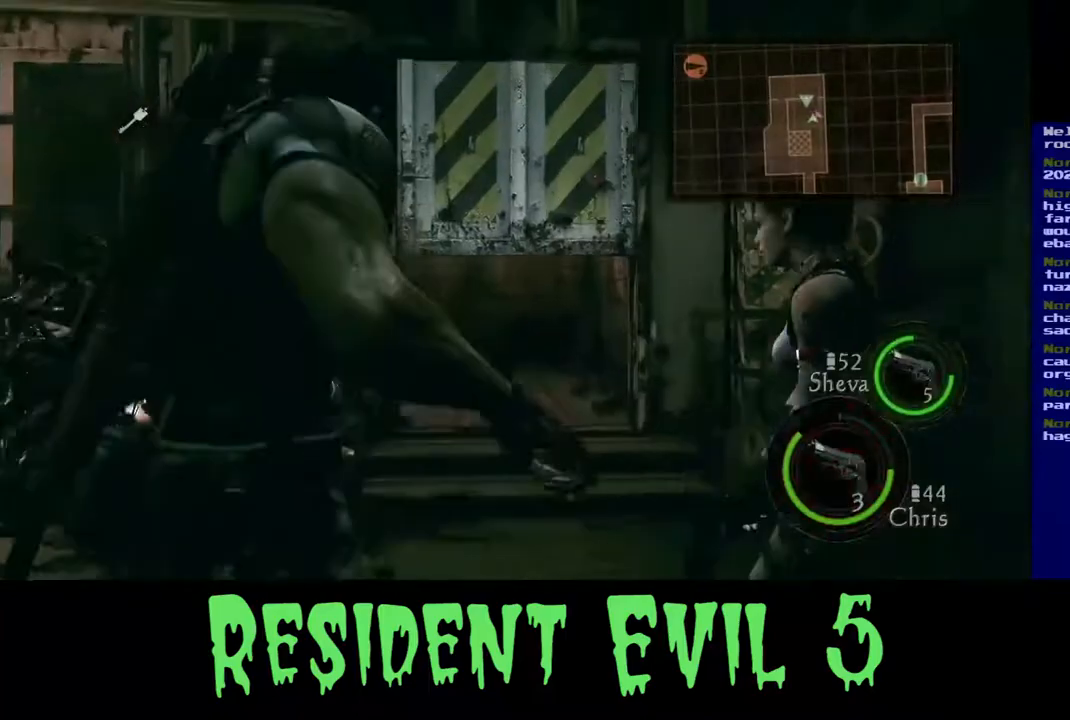
{"buttons": [], "left_stick": "down", "right_stick": "left", "events": [[83, "right_stick", "left"], [167, "left_stick", "down"]]}
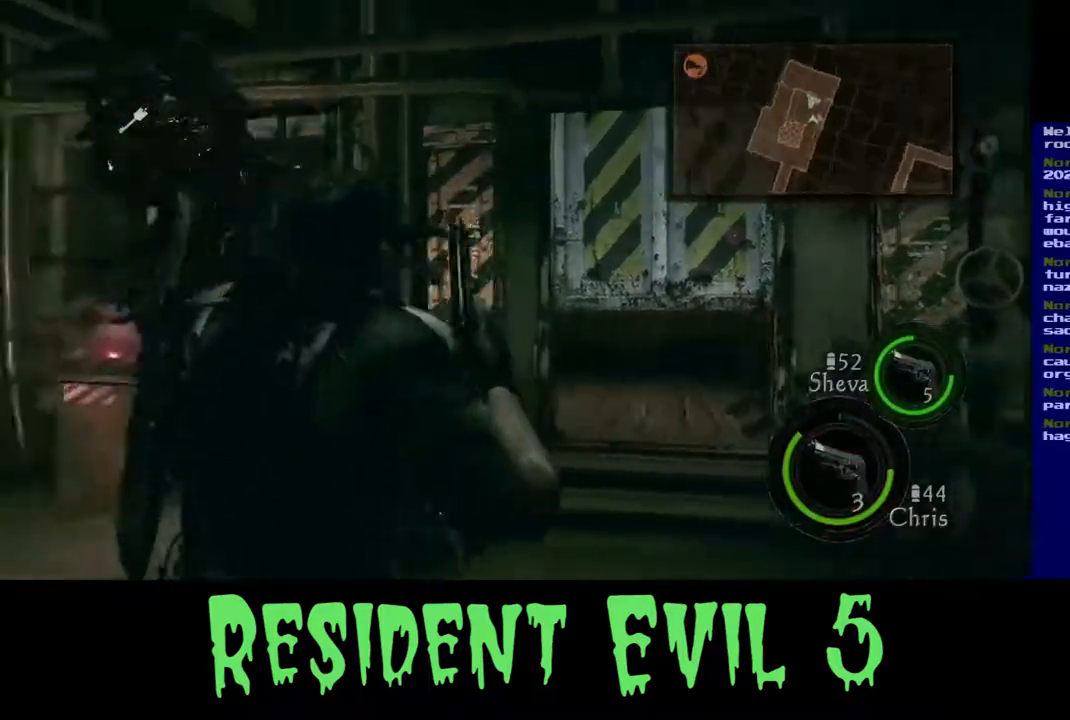
{"buttons": [], "left_stick": "down", "right_stick": "center", "events": [[283, "right_stick", "center"]]}
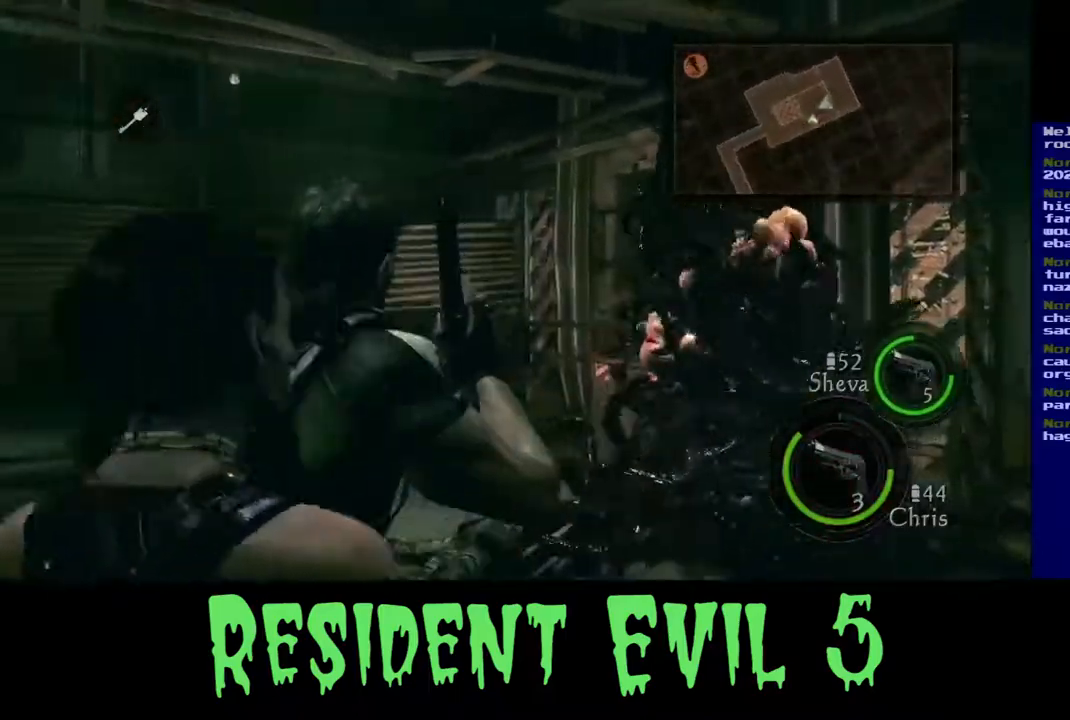
{"buttons": ["L2"], "left_stick": "down", "right_stick": "down-left", "events": [[17, "right_stick", "right"], [300, "right_stick", "up-right"], [417, "right_stick", "center"], [483, "L2", "down"], [500, "right_stick", "down-left"]]}